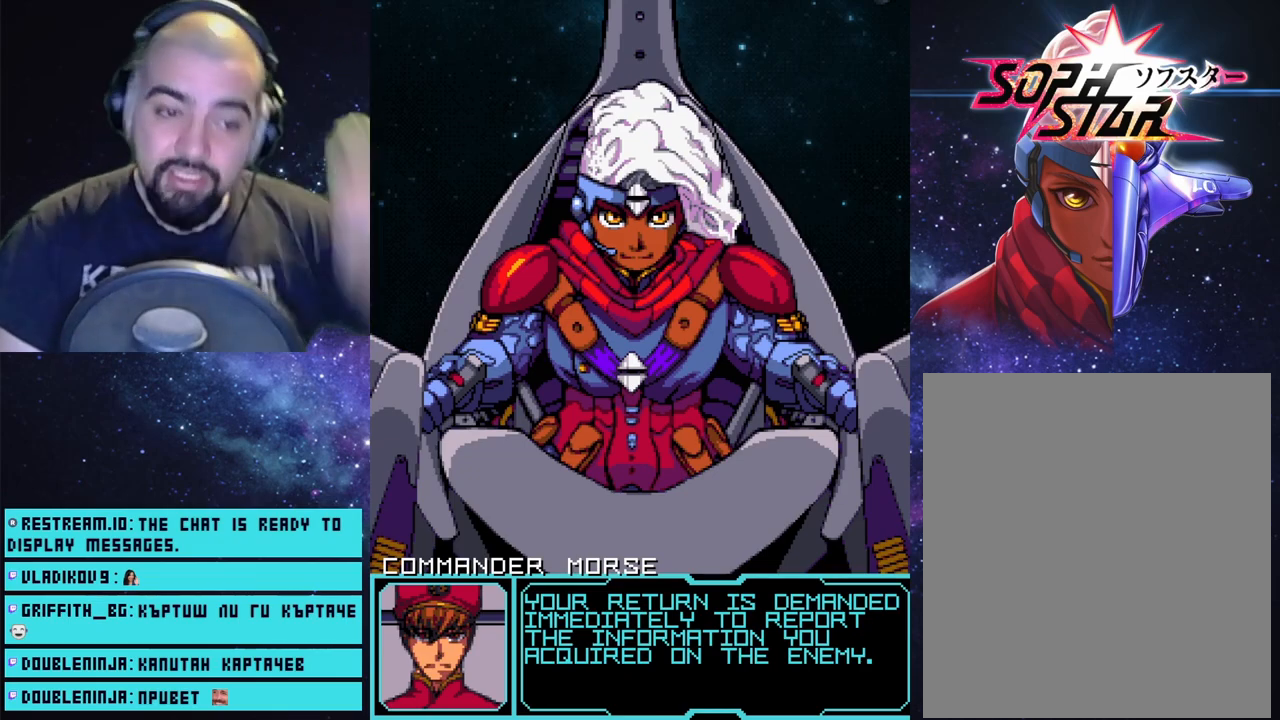
Gameplay with a controller (PlayStation layout); each line is a JSON object with the inputs held at the frame after it. "events" lists button and stick changes between this image and that frame as [ms after this image, input, new state], when the widget could be followed in between.
{"buttons": [], "left_stick": "center", "right_stick": "center", "events": [[350, "CROSS", "down"], [433, "CROSS", "up"]]}
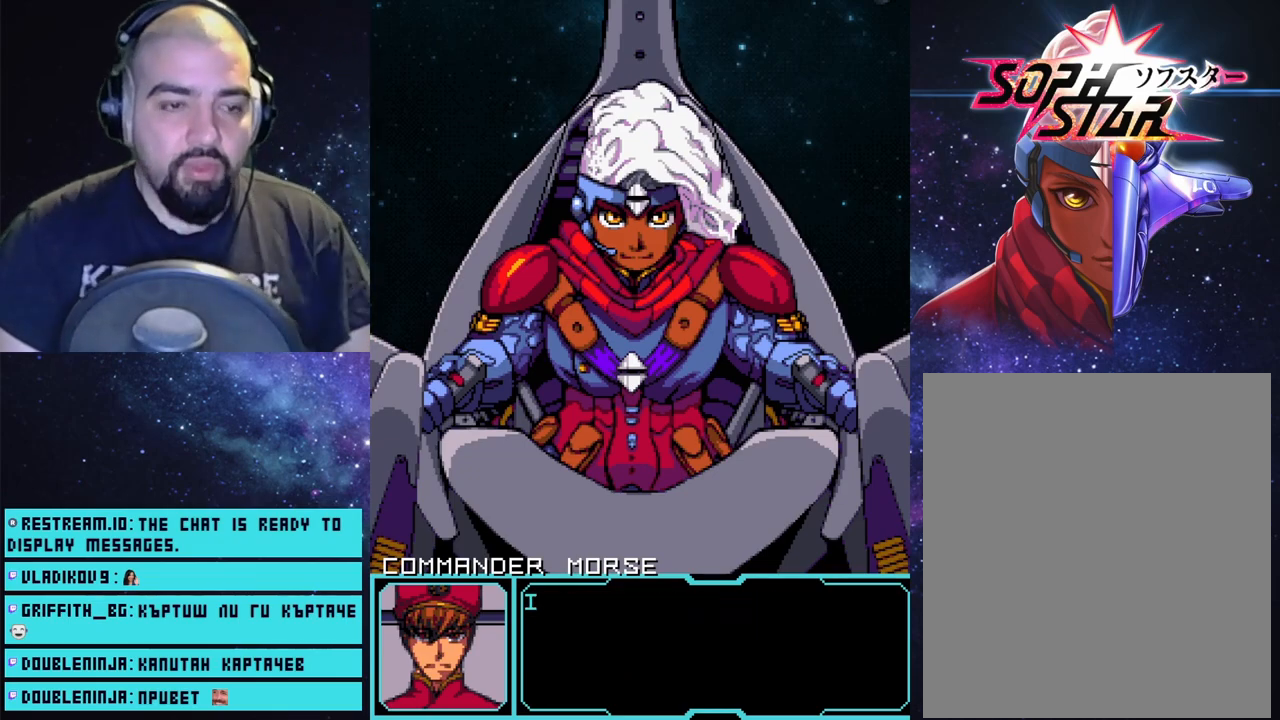
{"buttons": [], "left_stick": "center", "right_stick": "center", "events": []}
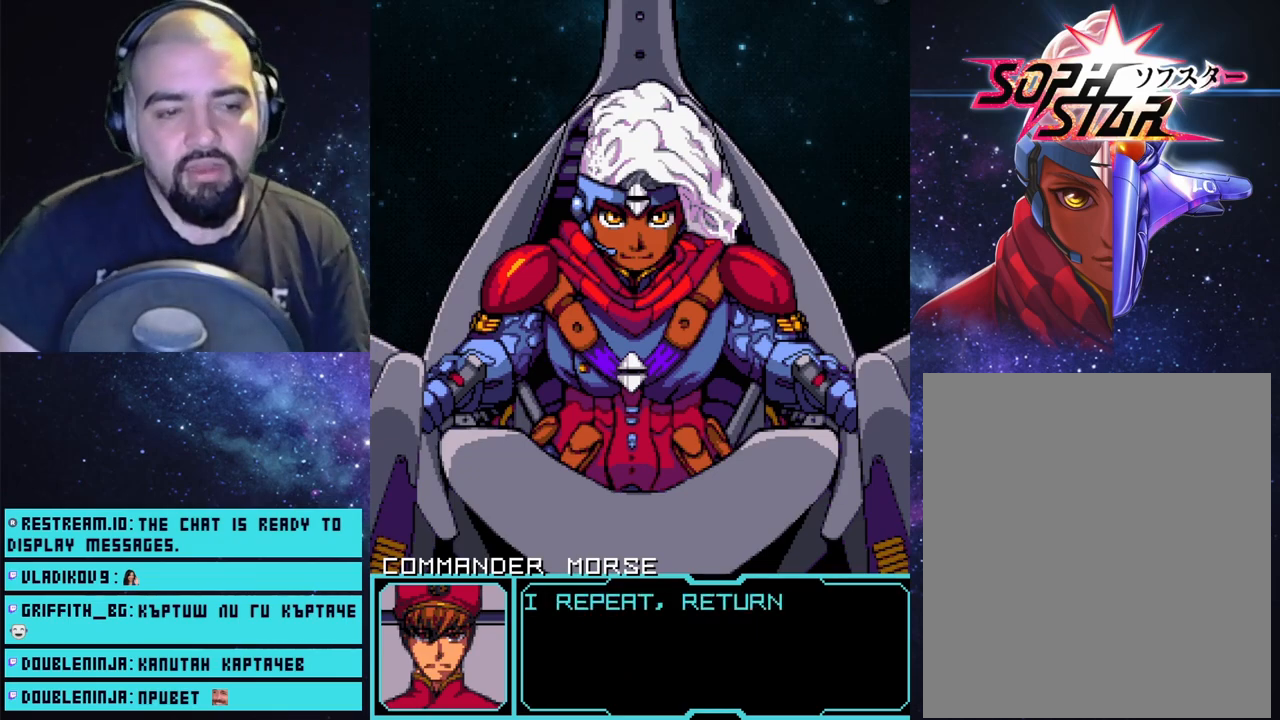
{"buttons": [], "left_stick": "center", "right_stick": "center", "events": []}
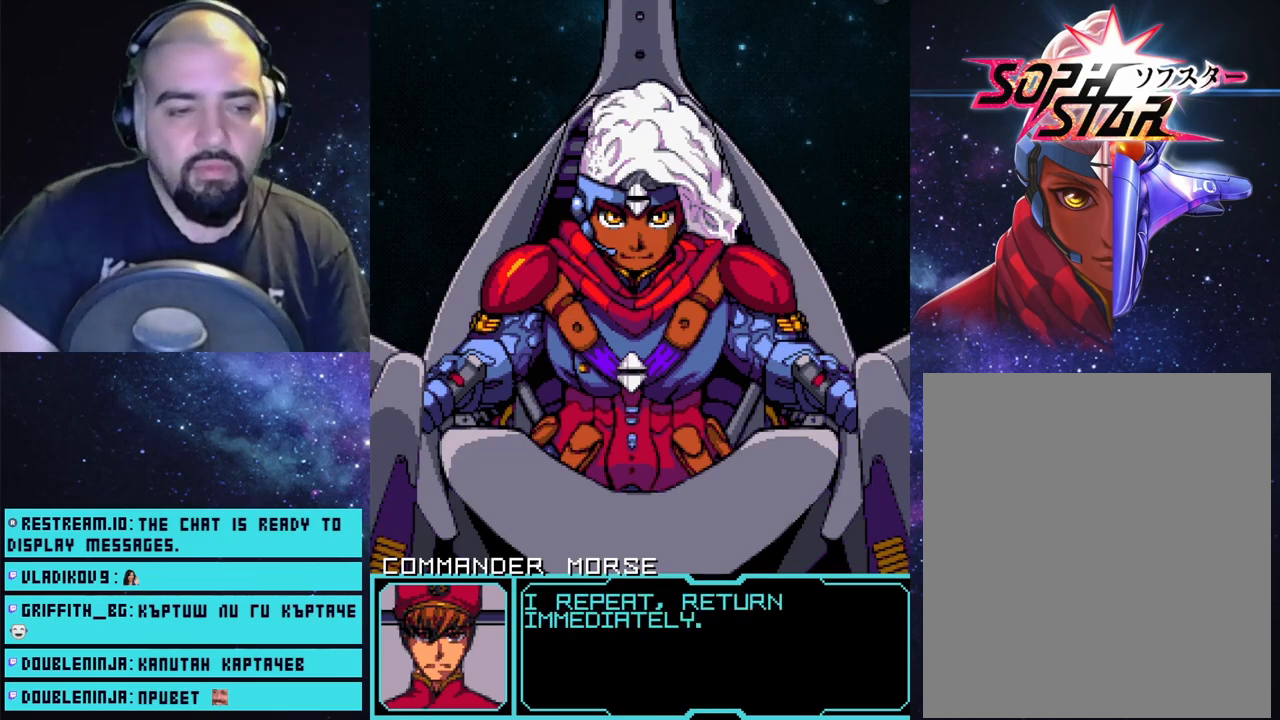
{"buttons": [], "left_stick": "center", "right_stick": "center", "events": []}
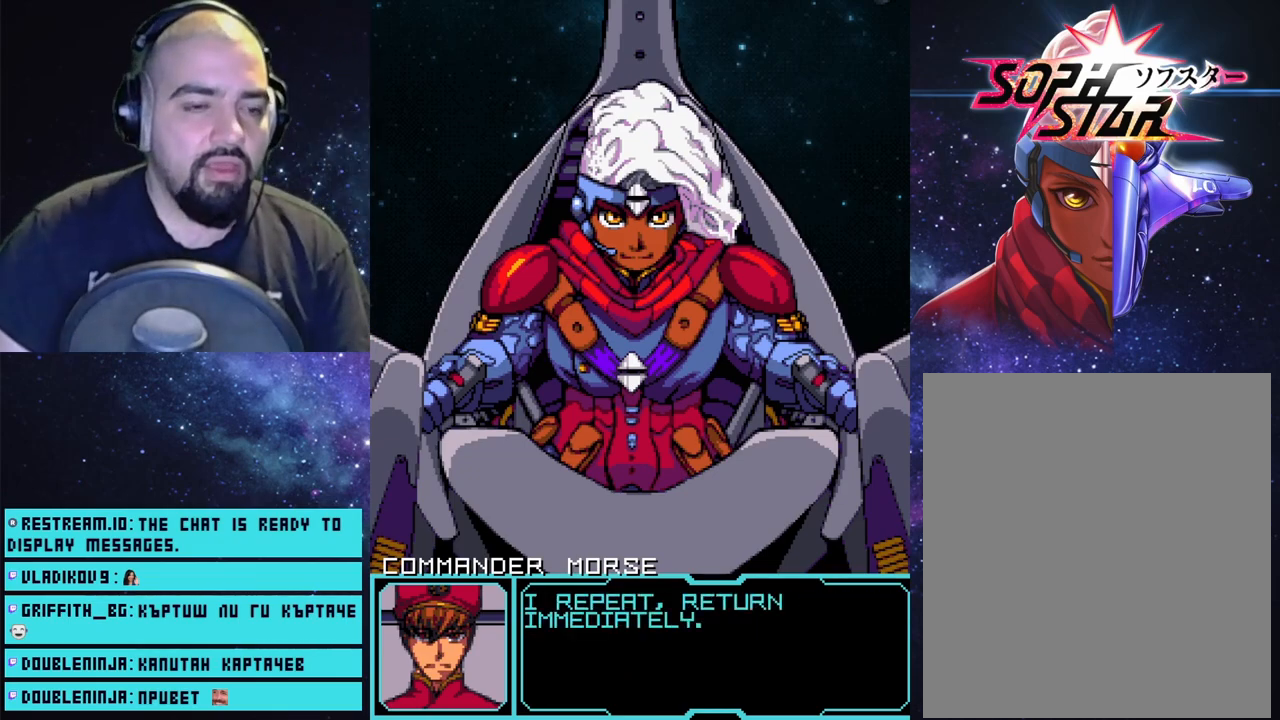
{"buttons": [], "left_stick": "center", "right_stick": "center", "events": []}
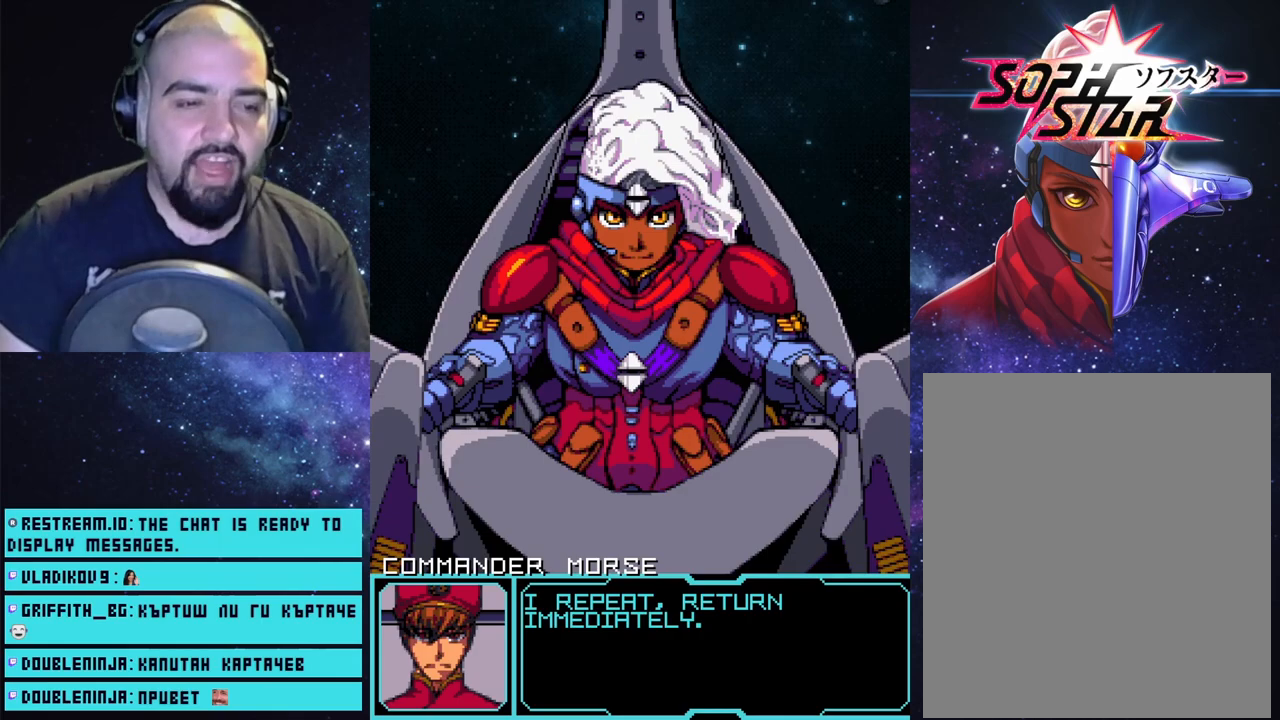
{"buttons": [], "left_stick": "center", "right_stick": "center", "events": []}
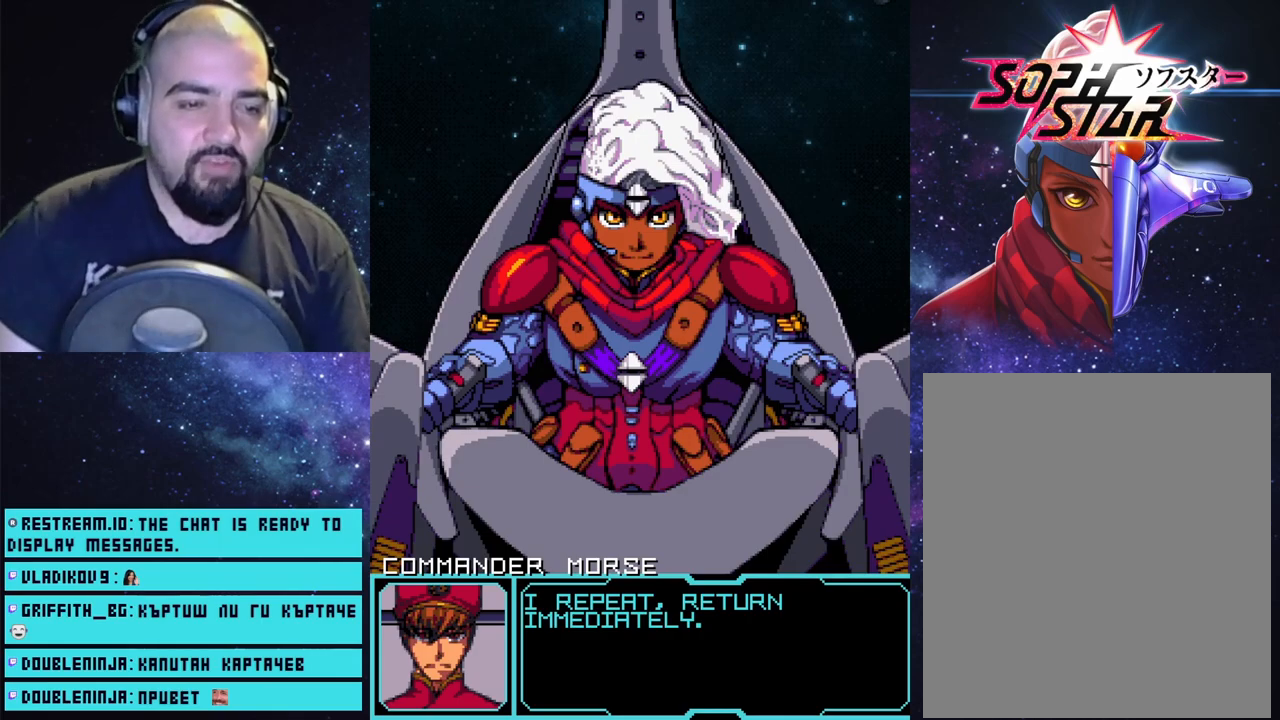
{"buttons": ["CROSS"], "left_stick": "center", "right_stick": "center", "events": [[450, "CROSS", "down"]]}
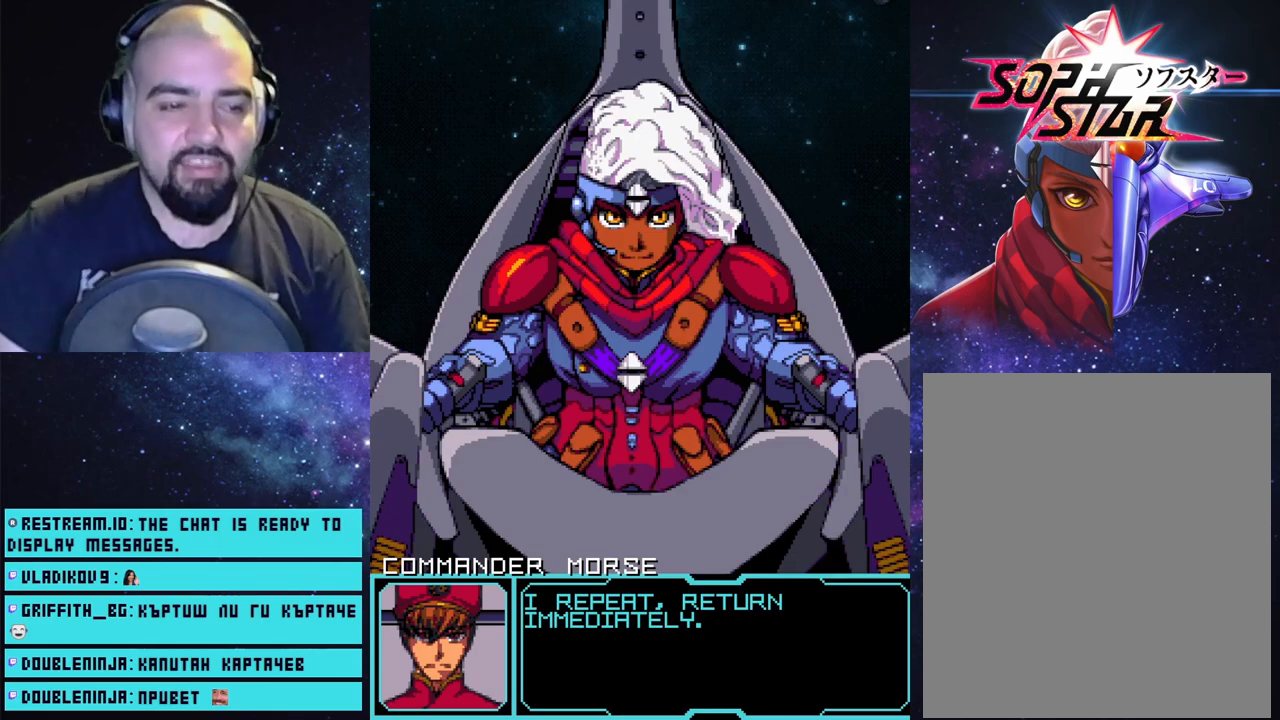
{"buttons": [], "left_stick": "center", "right_stick": "center", "events": [[33, "CROSS", "up"]]}